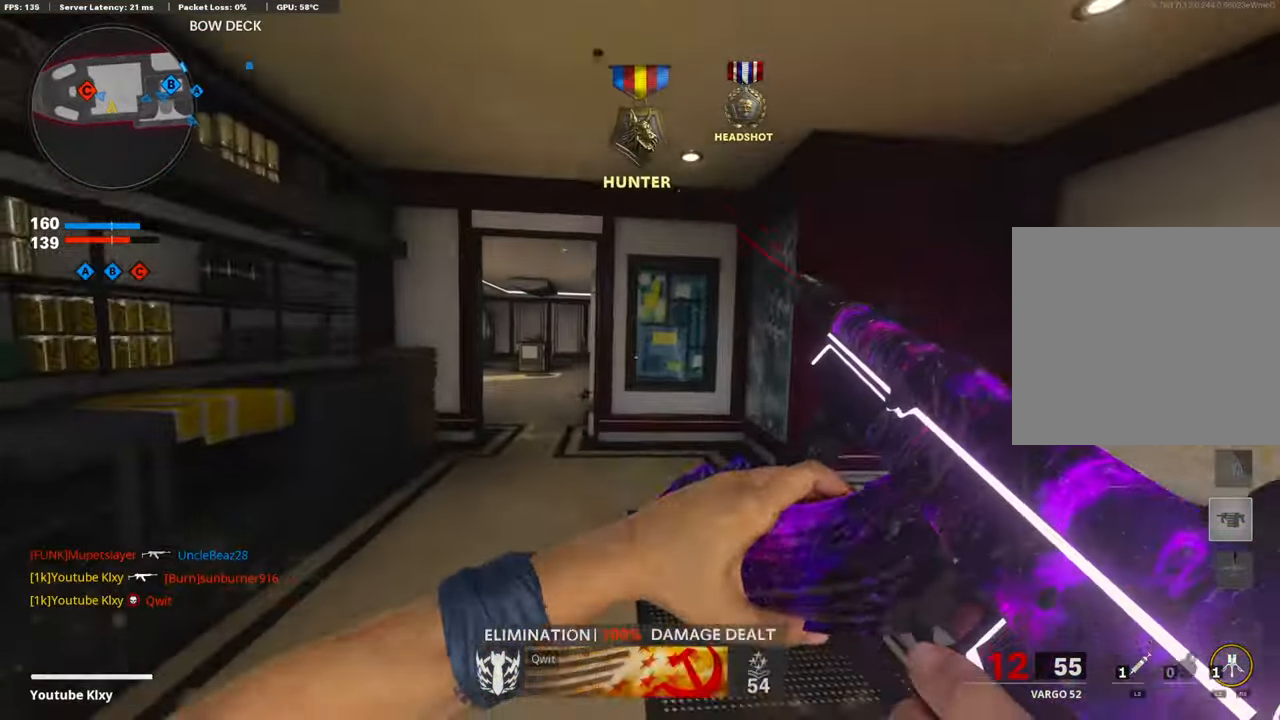
Gameplay with a controller (PlayStation layout); each line is a JSON object with the inputs held at the frame after it. "events" lists button and stick changes between this image and that frame as [ms after this image, input, new state], when the widget could be followed in between. Not read: TOUCHPAD.
{"buttons": ["L3"], "left_stick": "up", "right_stick": "center", "events": [[34, "L3", "up"], [353, "left_stick", "up"], [403, "L3", "down"]]}
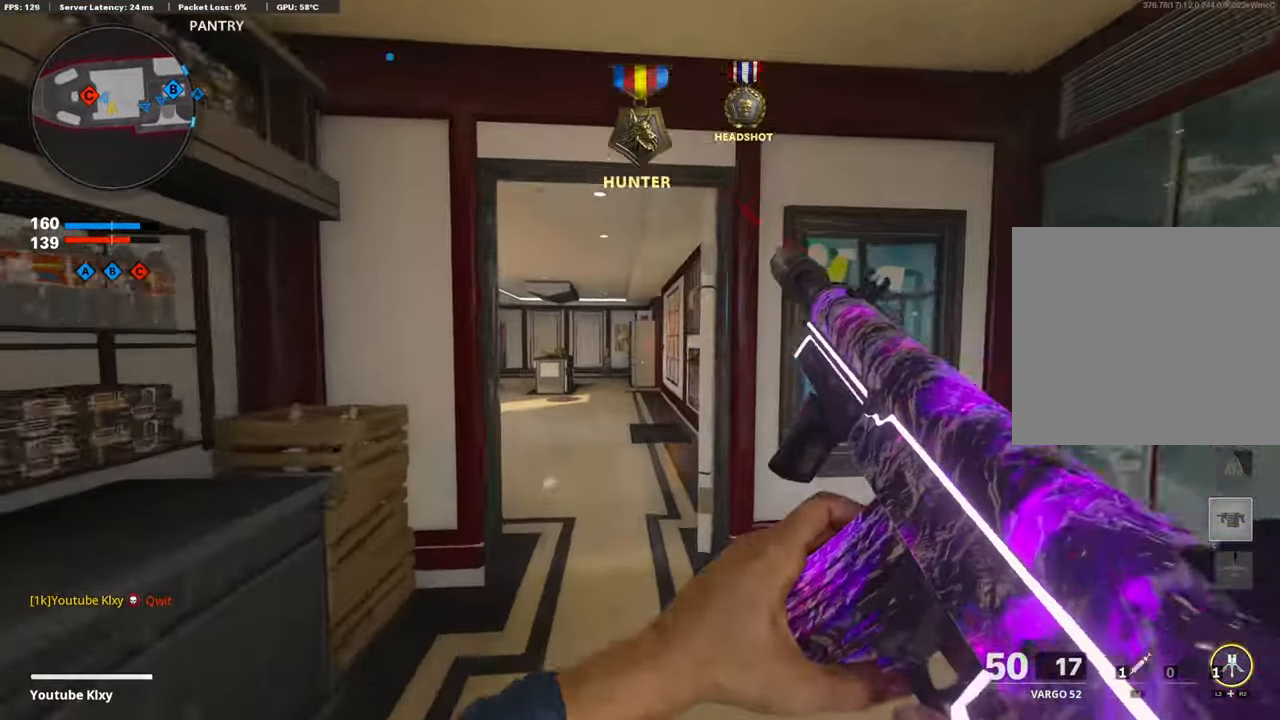
{"buttons": ["L1", "R3"], "left_stick": "up", "right_stick": "up-left", "events": [[118, "right_stick", "left"], [252, "R3", "down"], [353, "R3", "up"], [369, "L3", "up"], [436, "R3", "down"], [436, "right_stick", "up-left"], [487, "L1", "down"]]}
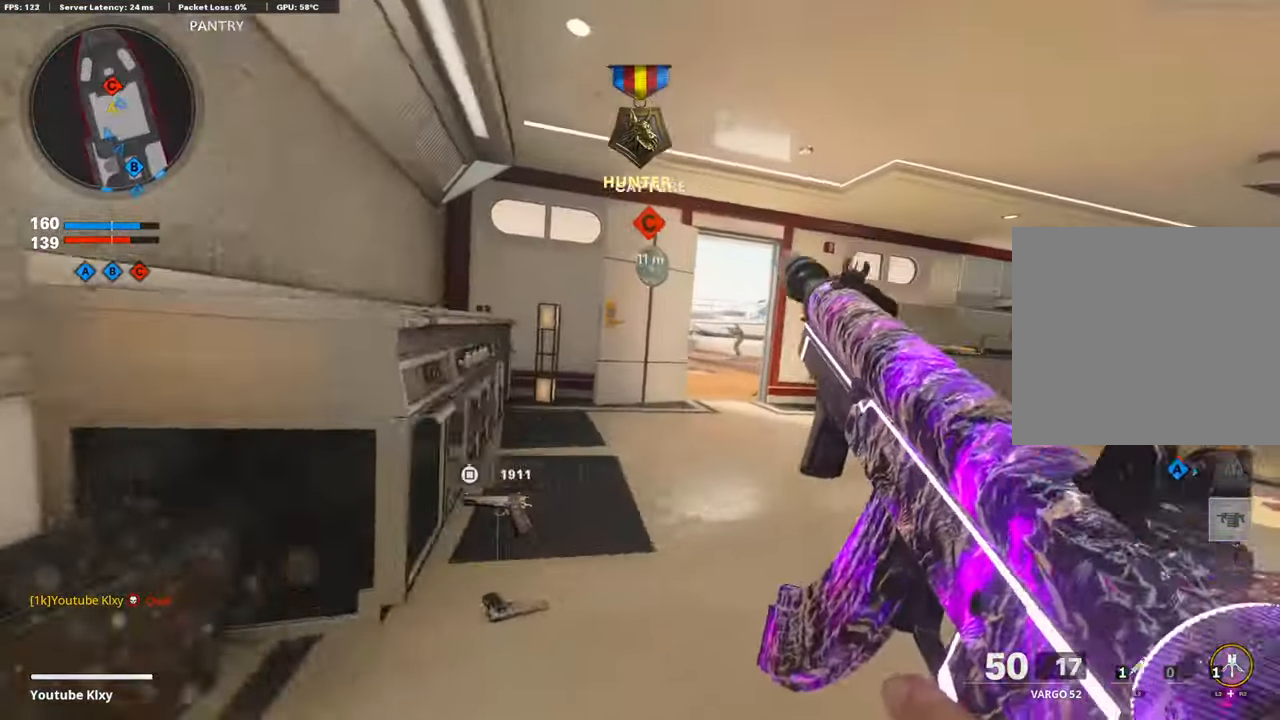
{"buttons": ["L1", "R1"], "left_stick": "up-left", "right_stick": "right", "events": [[33, "R3", "up"], [117, "right_stick", "right"], [184, "left_stick", "up-right"], [319, "left_stick", "up-left"], [419, "R1", "down"]]}
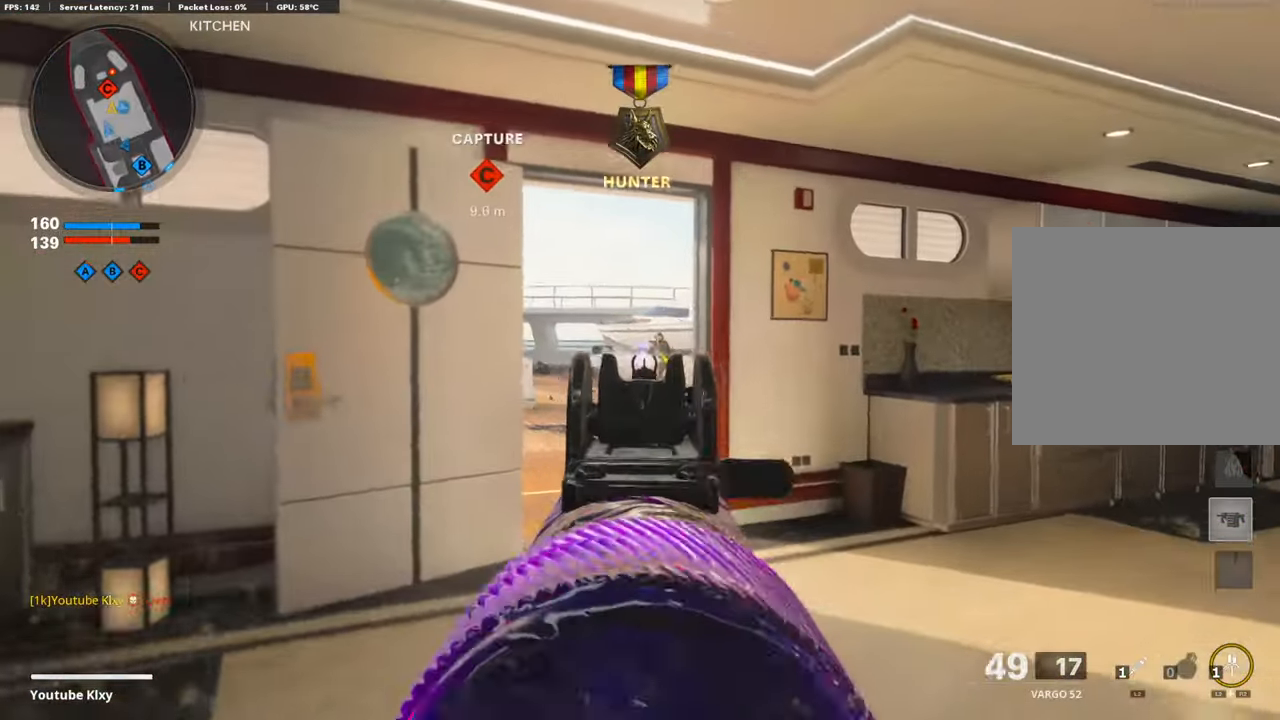
{"buttons": ["L1", "R1"], "left_stick": "down-right", "right_stick": "down", "events": [[269, "left_stick", "center"], [269, "right_stick", "down"], [387, "left_stick", "down-right"]]}
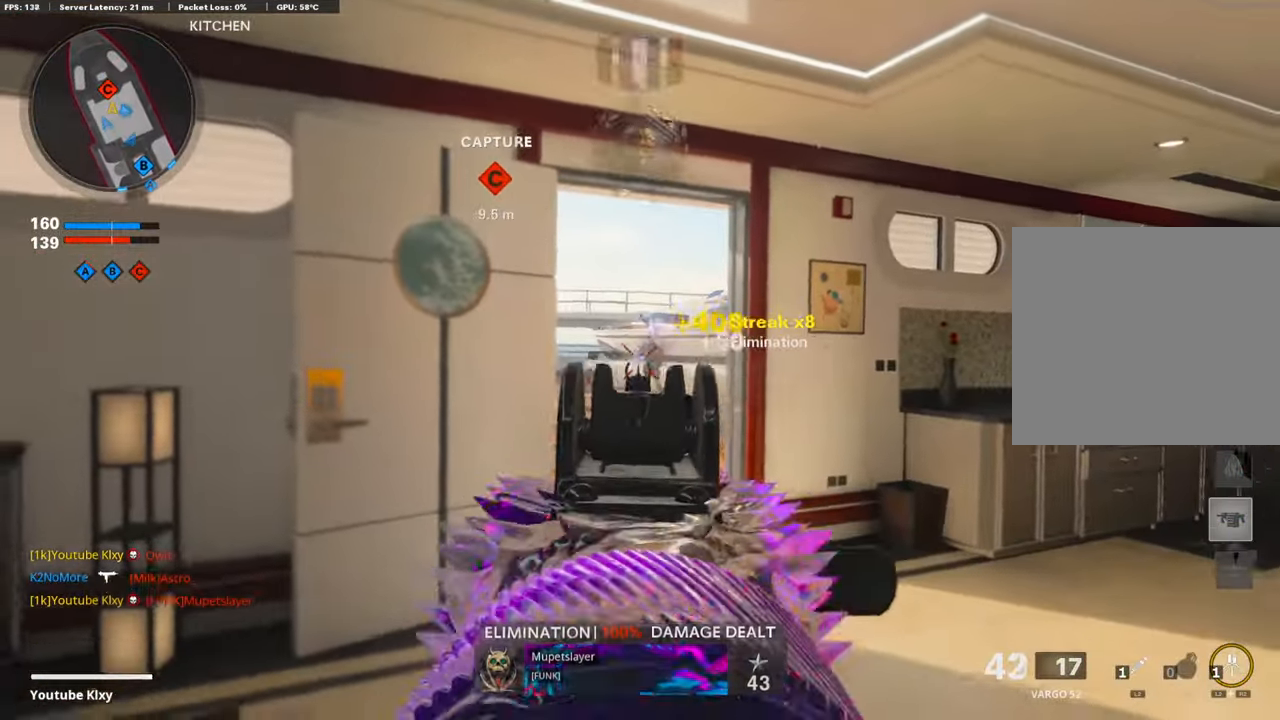
{"buttons": ["L3"], "left_stick": "up-right", "right_stick": "up", "events": [[101, "L1", "up"], [101, "left_stick", "up-right"], [101, "right_stick", "center"], [134, "R1", "up"], [185, "L3", "down"], [235, "right_stick", "left"], [503, "right_stick", "up"]]}
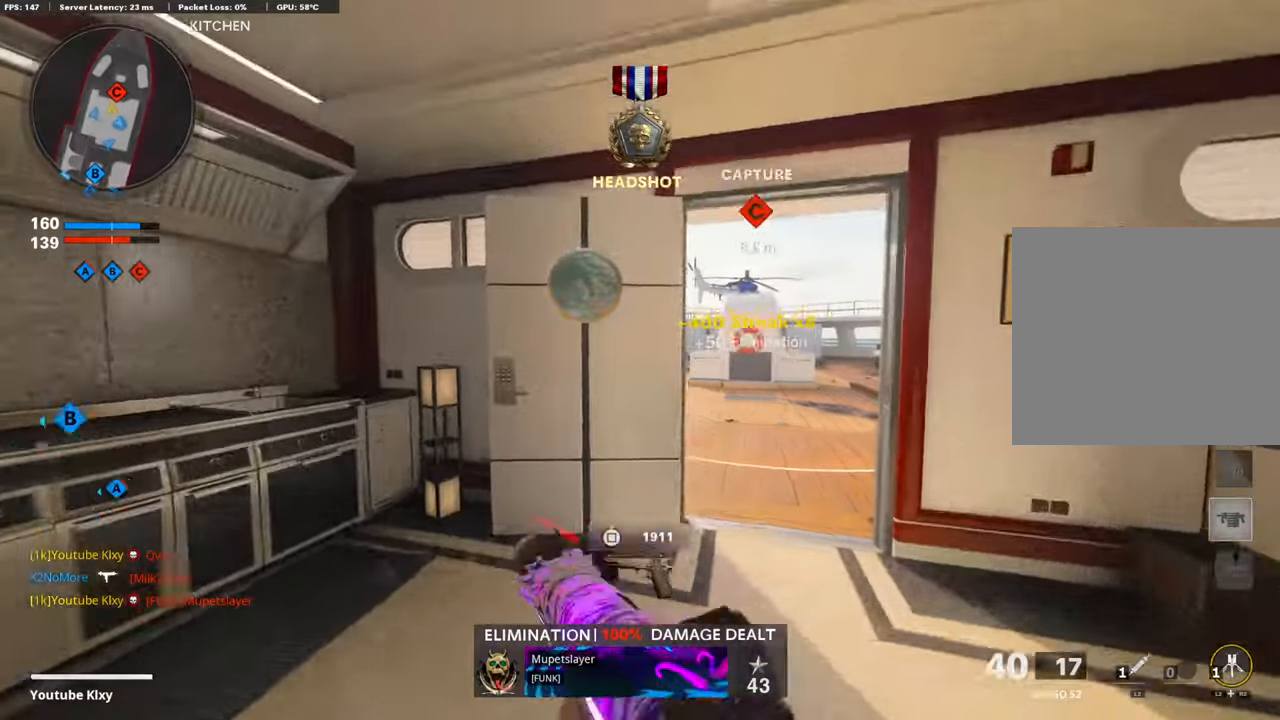
{"buttons": ["L1"], "left_stick": "down-left", "right_stick": "right", "events": [[34, "R3", "down"], [84, "right_stick", "center"], [101, "L3", "up"], [101, "R3", "up"], [168, "R3", "down"], [202, "L1", "down"], [269, "R3", "up"], [302, "left_stick", "down-left"], [370, "right_stick", "left"], [420, "right_stick", "center"], [504, "right_stick", "right"]]}
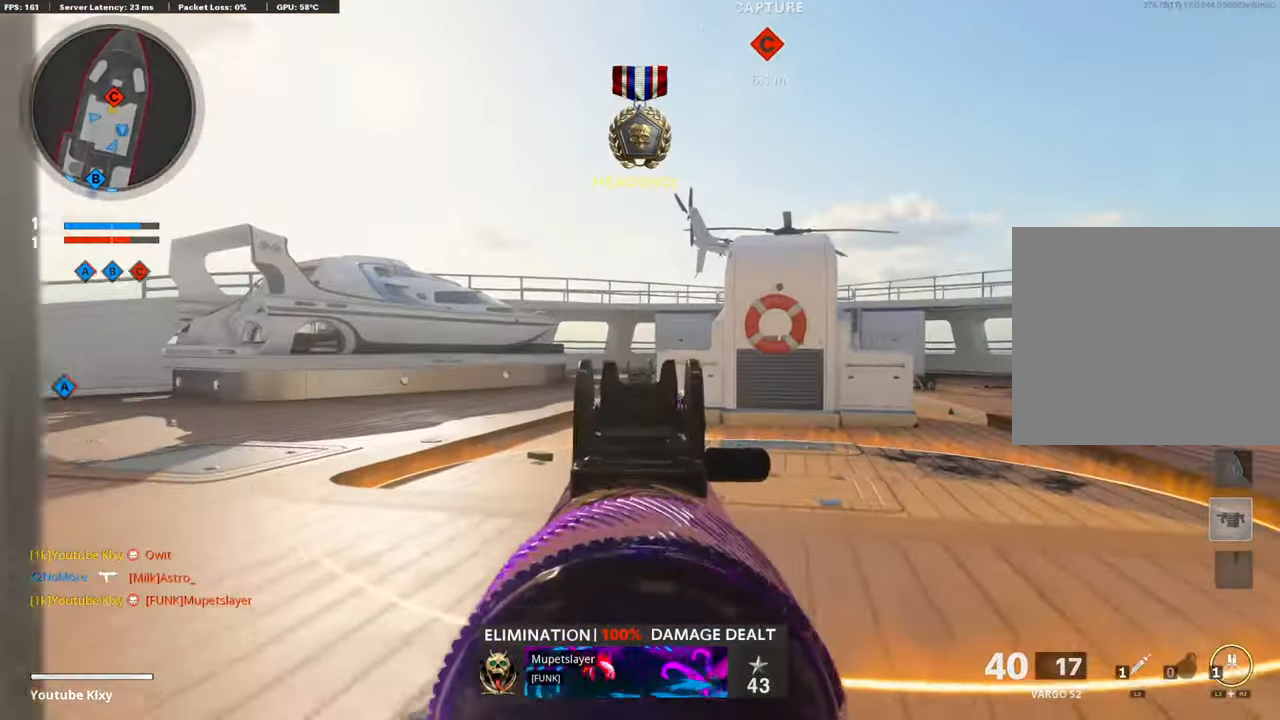
{"buttons": ["L1"], "left_stick": "left", "right_stick": "center", "events": [[84, "left_stick", "down-right"], [151, "CROSS", "down"], [235, "CROSS", "up"], [235, "right_stick", "center"], [302, "right_stick", "right"], [319, "left_stick", "left"], [487, "right_stick", "center"]]}
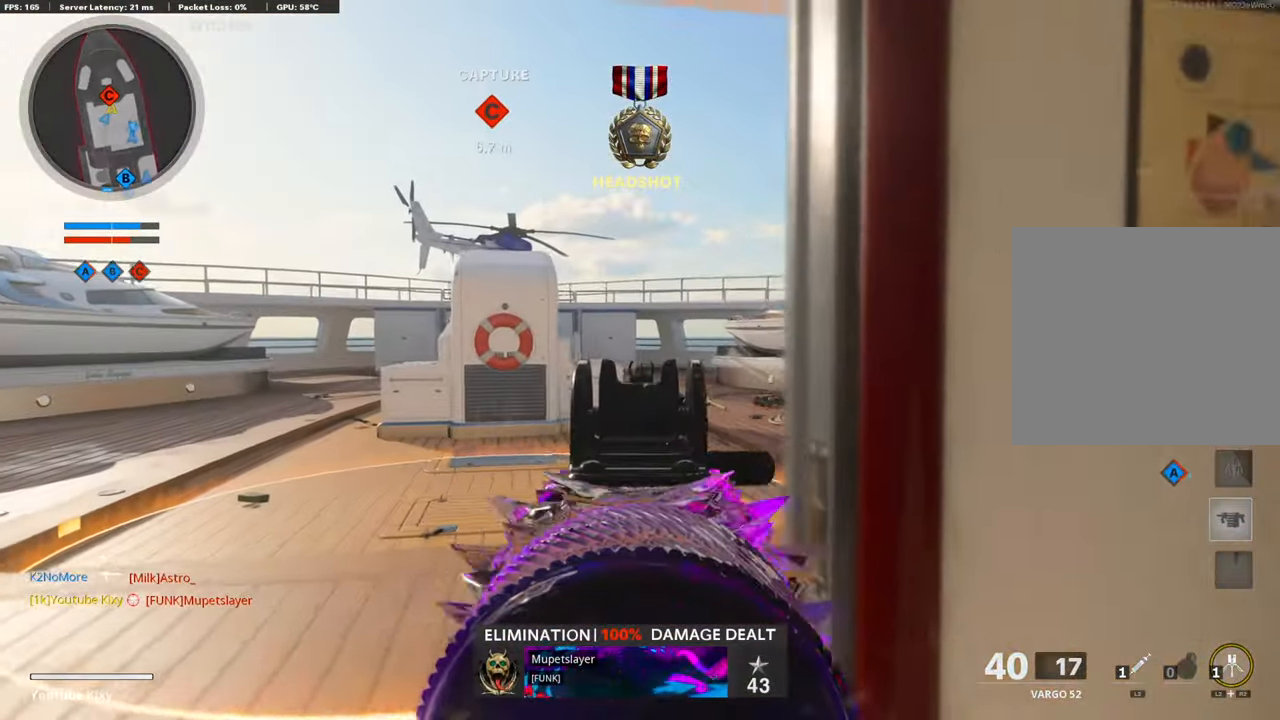
{"buttons": ["L1"], "left_stick": "left", "right_stick": "center", "events": [[67, "left_stick", "up"], [117, "left_stick", "up-right"], [302, "left_stick", "center"], [419, "left_stick", "left"]]}
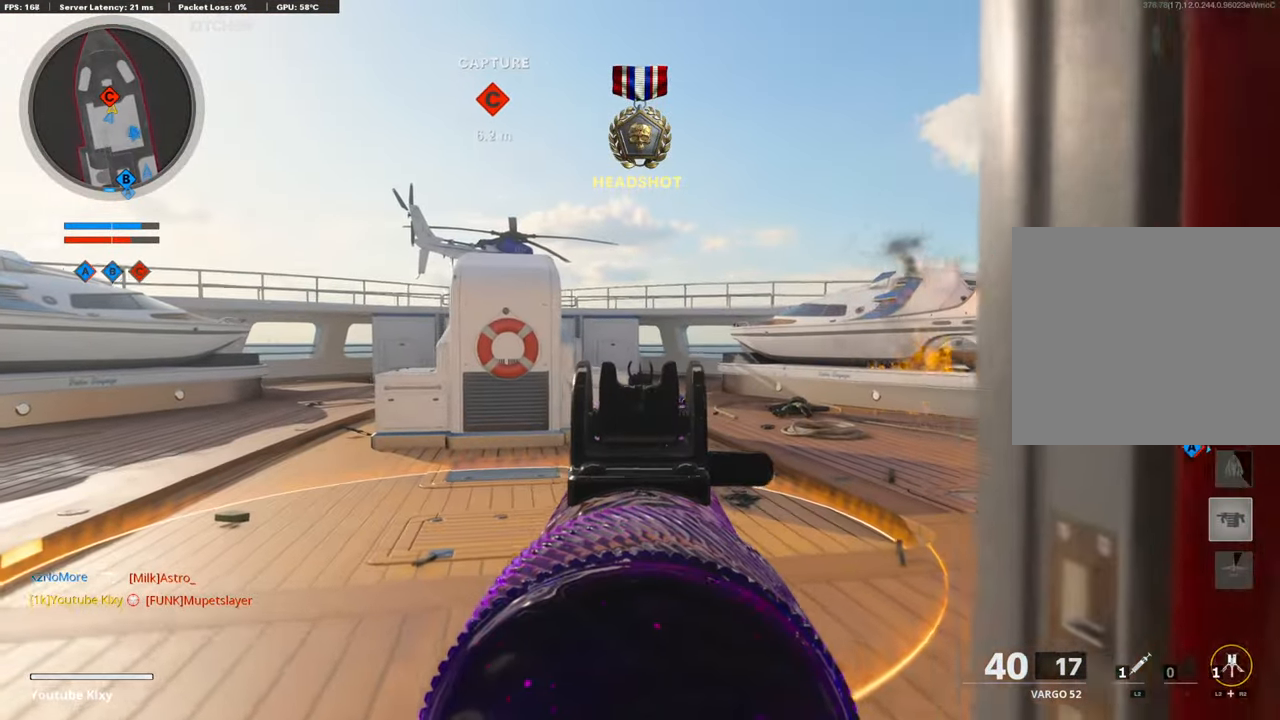
{"buttons": ["L1"], "left_stick": "center", "right_stick": "center", "events": [[17, "left_stick", "down-left"], [135, "left_stick", "center"]]}
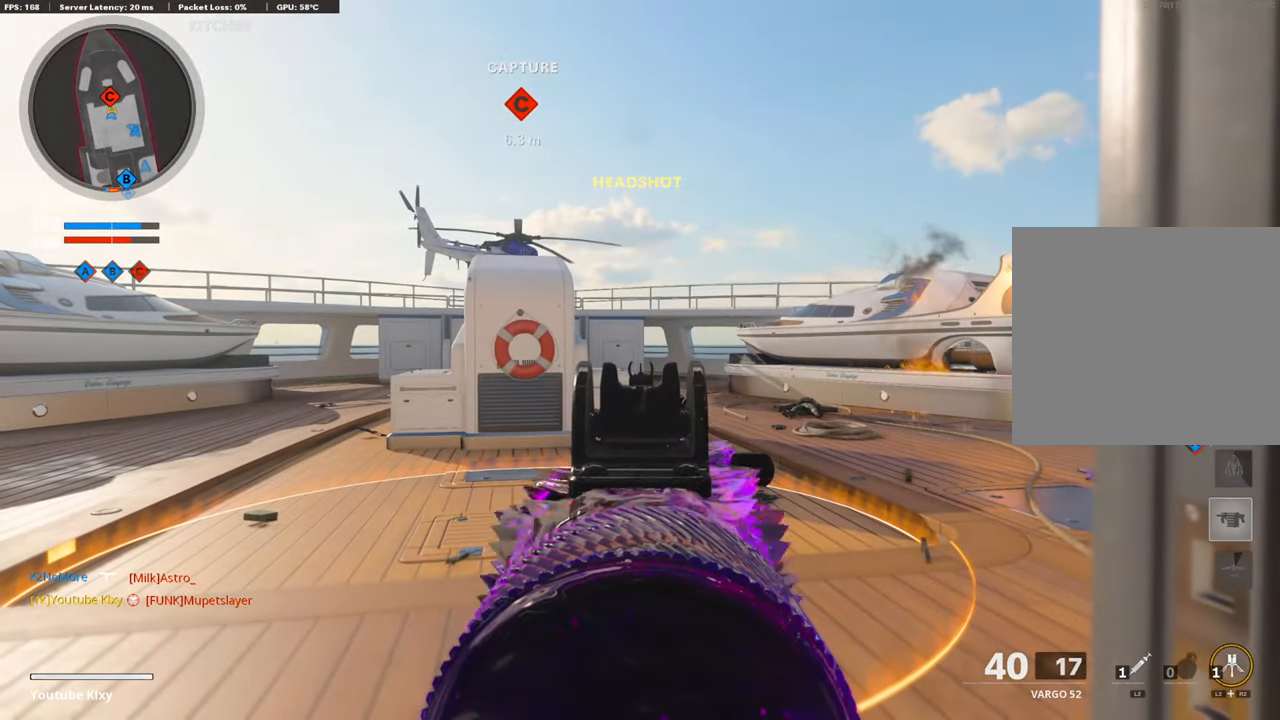
{"buttons": ["L1"], "left_stick": "center", "right_stick": "center", "events": []}
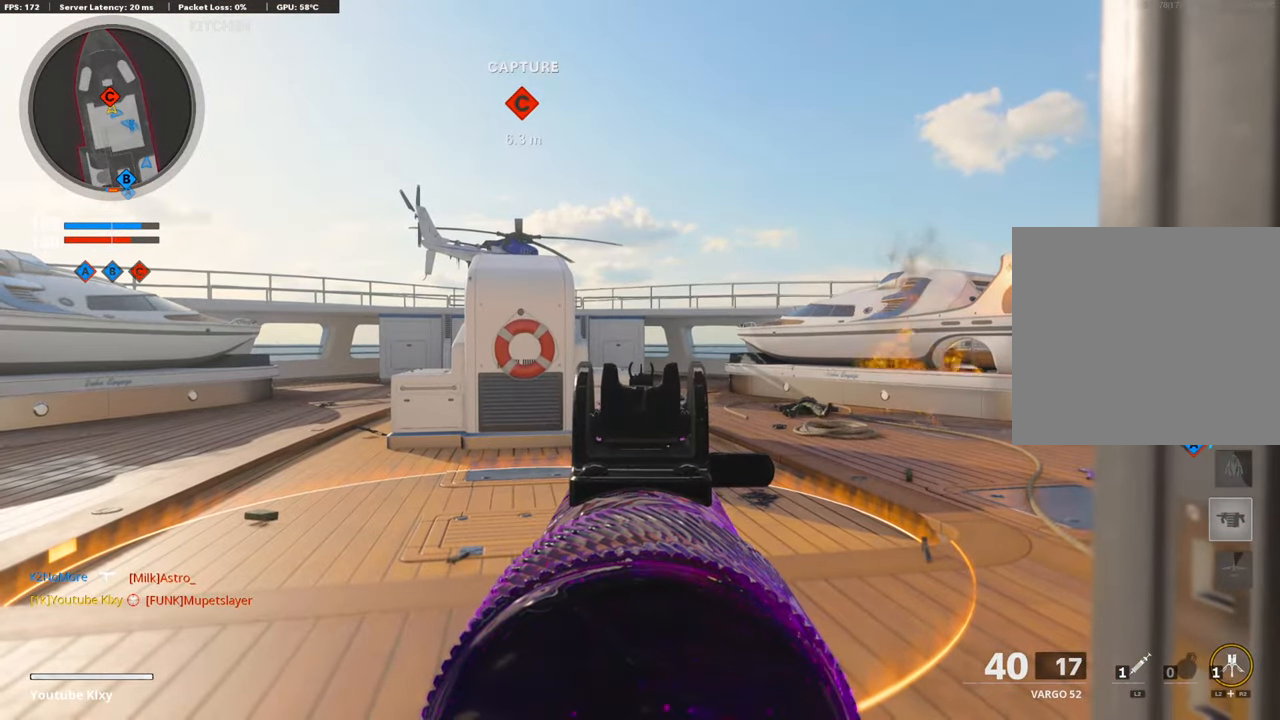
{"buttons": ["L1"], "left_stick": "center", "right_stick": "center", "events": []}
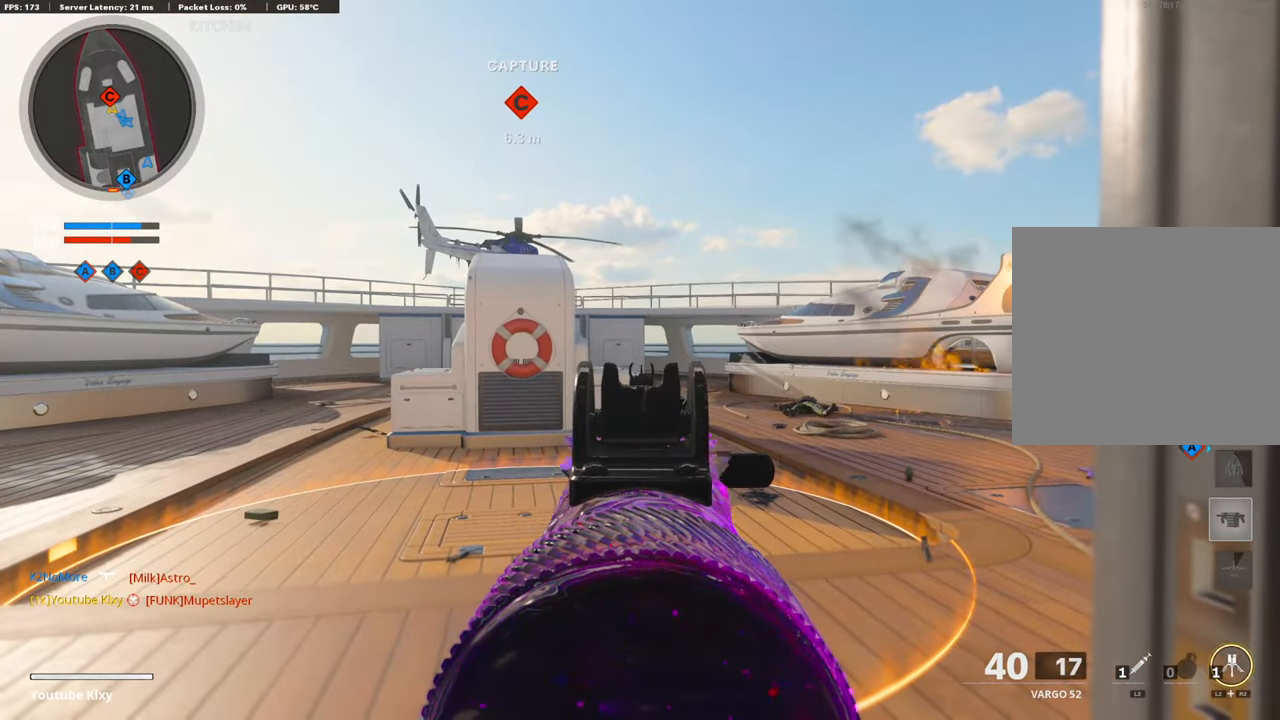
{"buttons": [], "left_stick": "up-right", "right_stick": "right", "events": [[135, "L1", "up"], [135, "left_stick", "down-right"], [168, "SQUARE", "down"], [219, "SQUARE", "up"], [370, "right_stick", "down-right"], [437, "right_stick", "right"], [487, "left_stick", "up-right"]]}
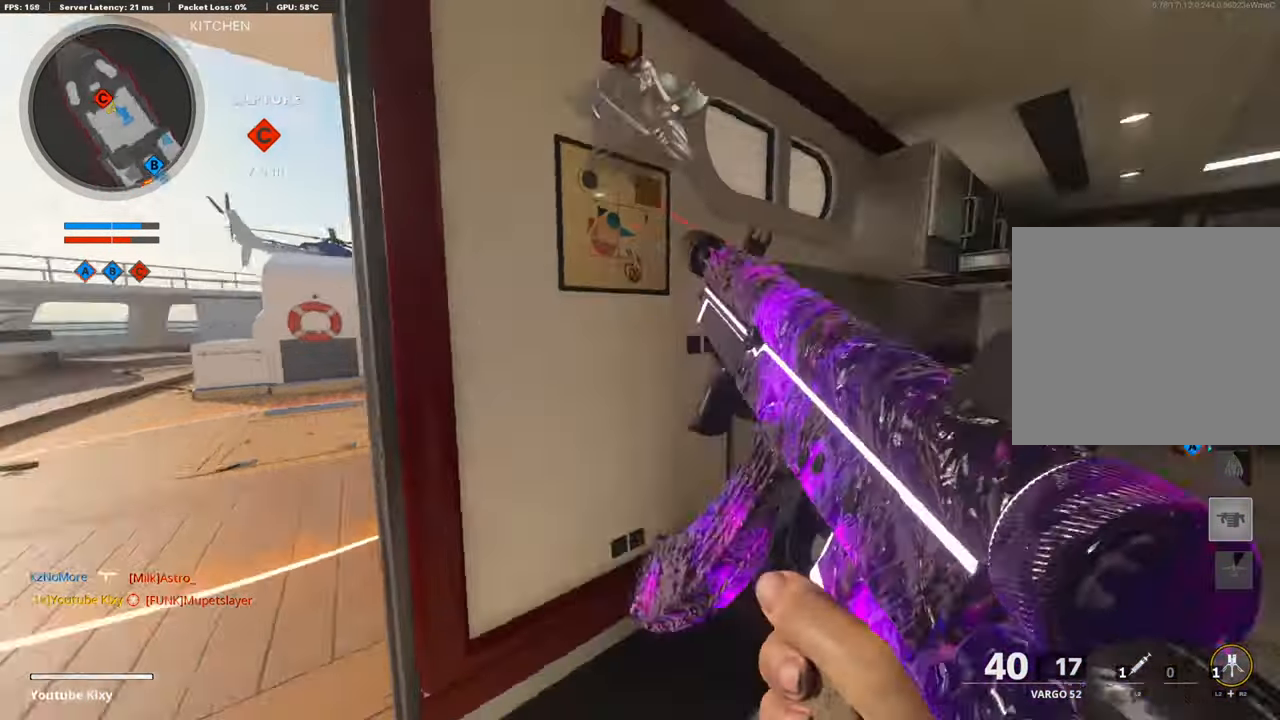
{"buttons": [], "left_stick": "up", "right_stick": "right", "events": [[33, "L3", "down"], [185, "left_stick", "up"], [201, "right_stick", "center"], [235, "L3", "up"], [420, "right_stick", "right"]]}
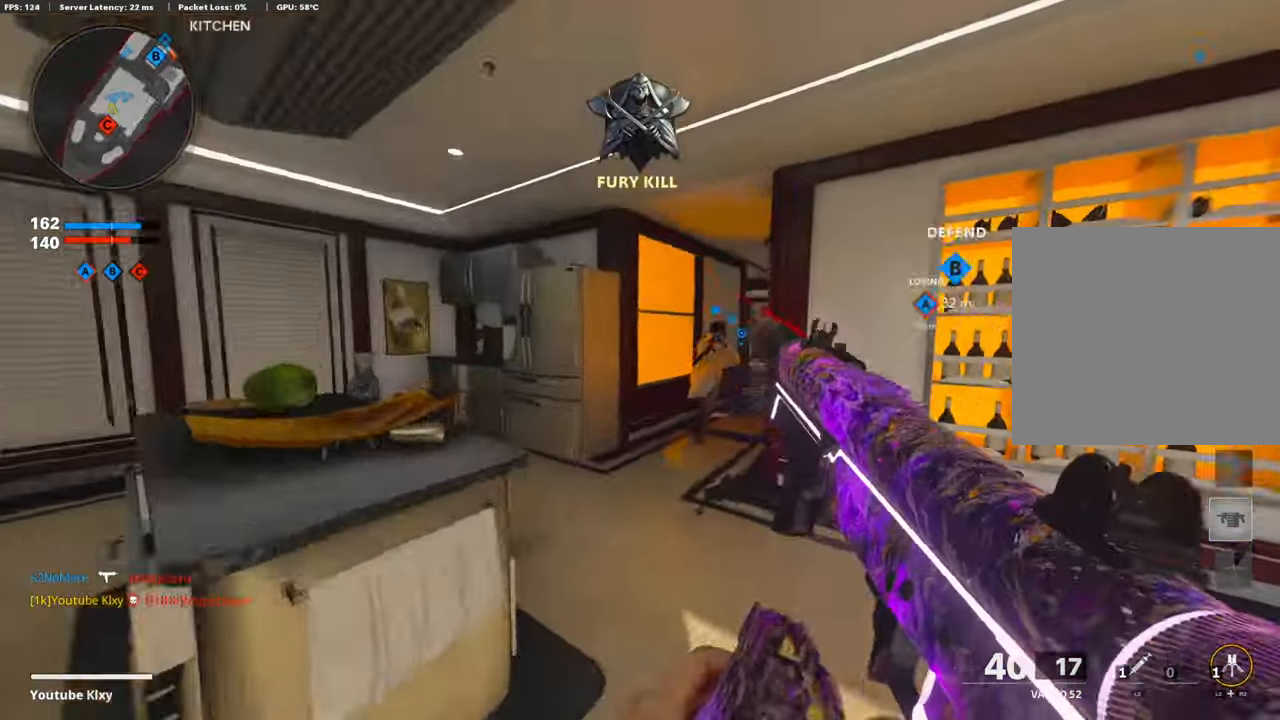
{"buttons": [], "left_stick": "up", "right_stick": "center", "events": [[100, "right_stick", "center"], [335, "right_stick", "right"], [453, "right_stick", "center"]]}
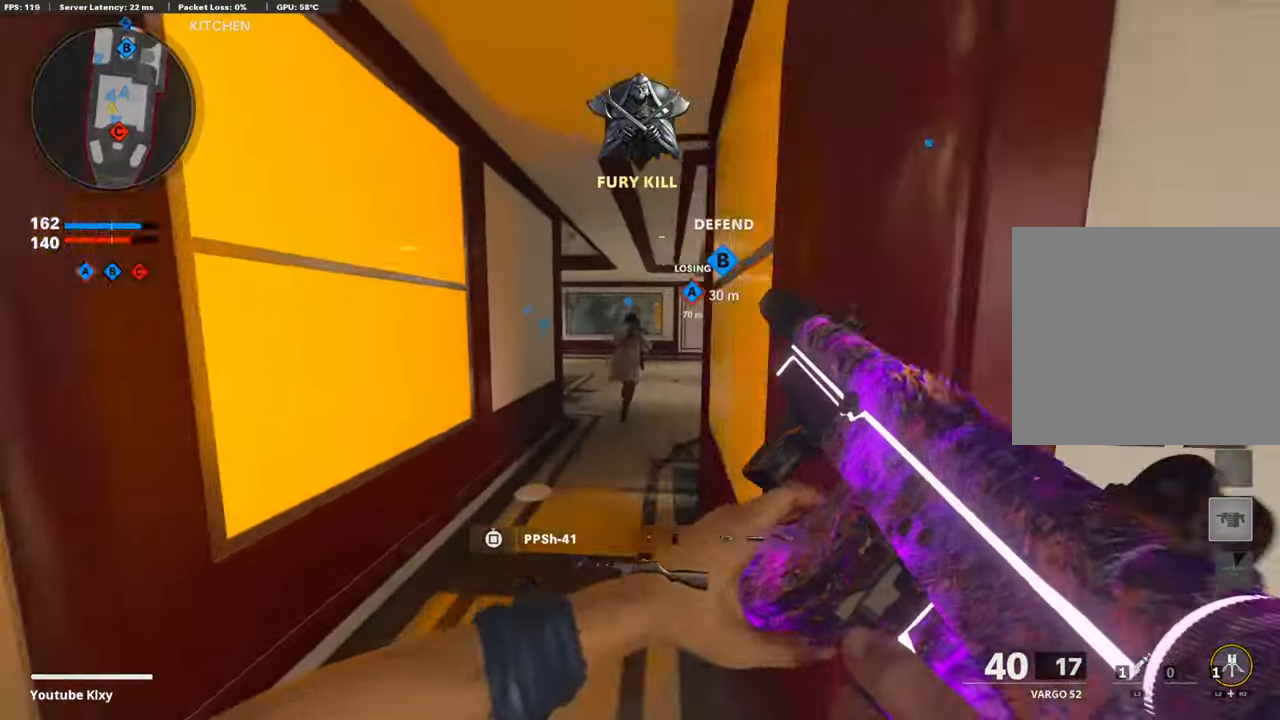
{"buttons": [], "left_stick": "up", "right_stick": "center", "events": [[235, "right_stick", "right"], [252, "DPAD_DOWN", "down"], [336, "right_stick", "center"], [437, "DPAD_DOWN", "up"]]}
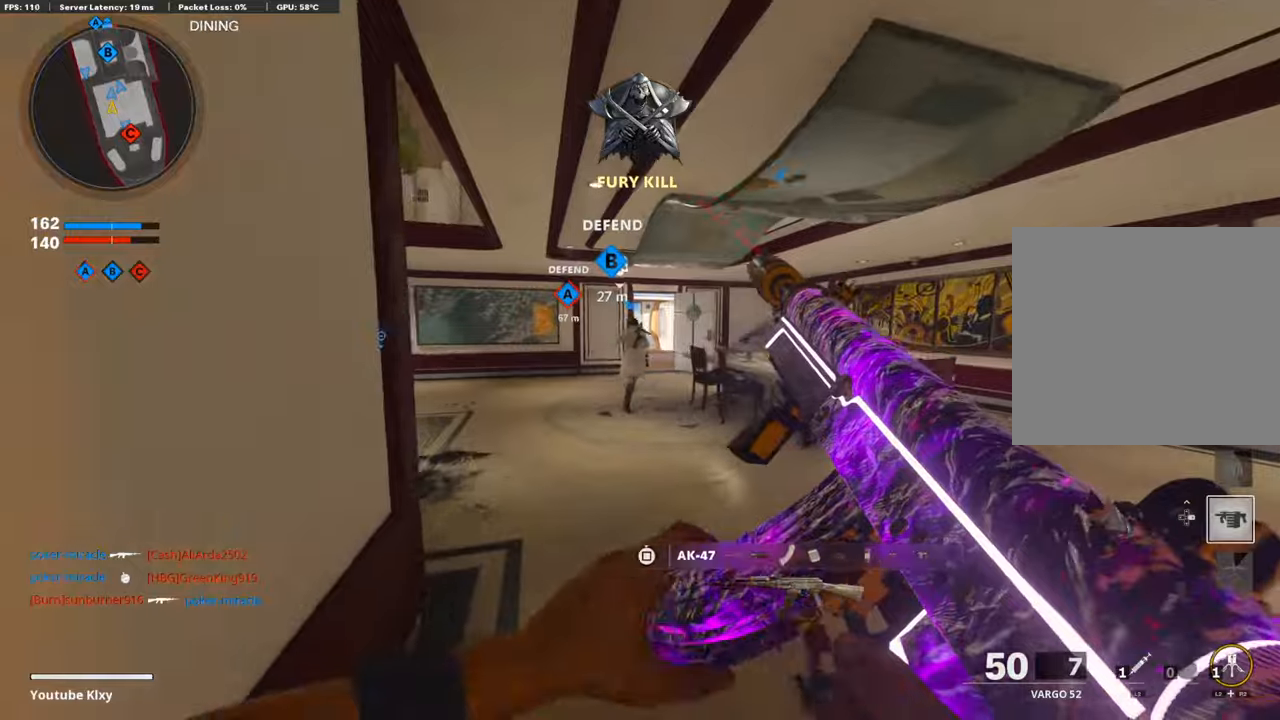
{"buttons": [], "left_stick": "up", "right_stick": "center", "events": [[84, "DPAD_RIGHT", "down"], [218, "DPAD_RIGHT", "up"]]}
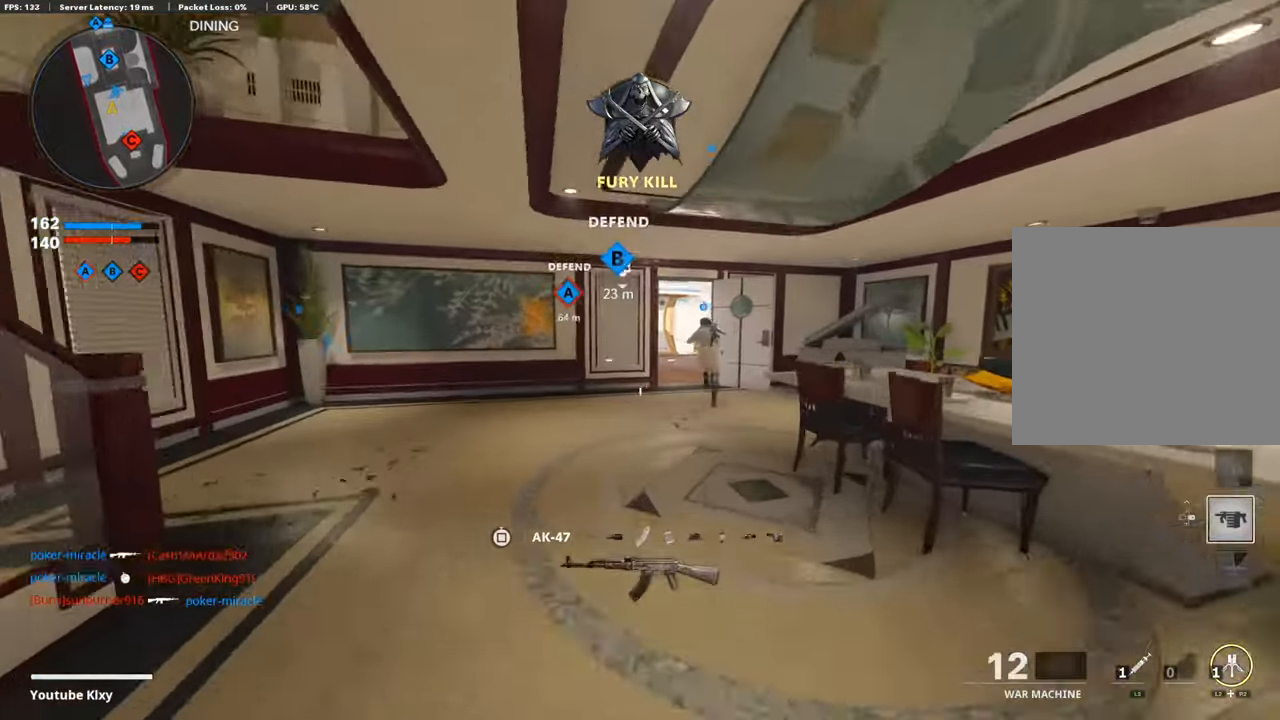
{"buttons": [], "left_stick": "up", "right_stick": "center", "events": [[252, "R3", "down"], [386, "R3", "up"]]}
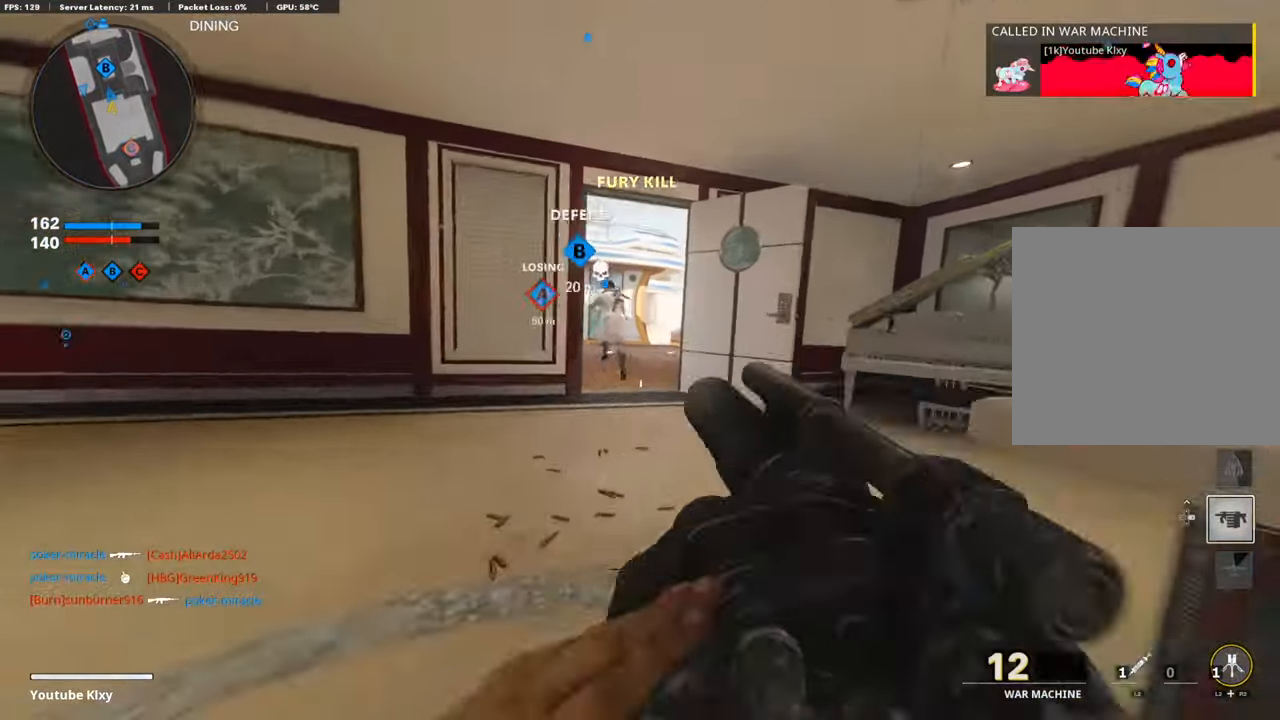
{"buttons": [], "left_stick": "up", "right_stick": "center", "events": [[17, "L3", "down"], [17, "R3", "down"], [118, "L3", "up"], [118, "R3", "up"]]}
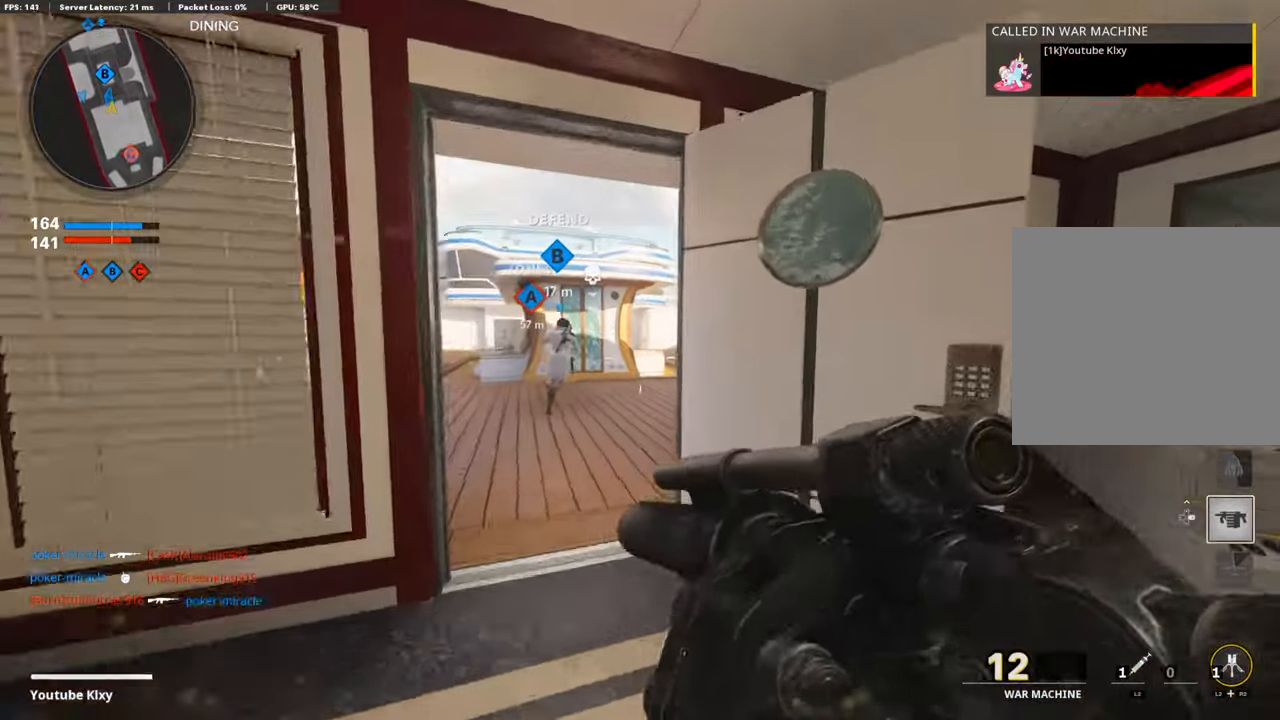
{"buttons": [], "left_stick": "up", "right_stick": "left", "events": [[487, "right_stick", "left"]]}
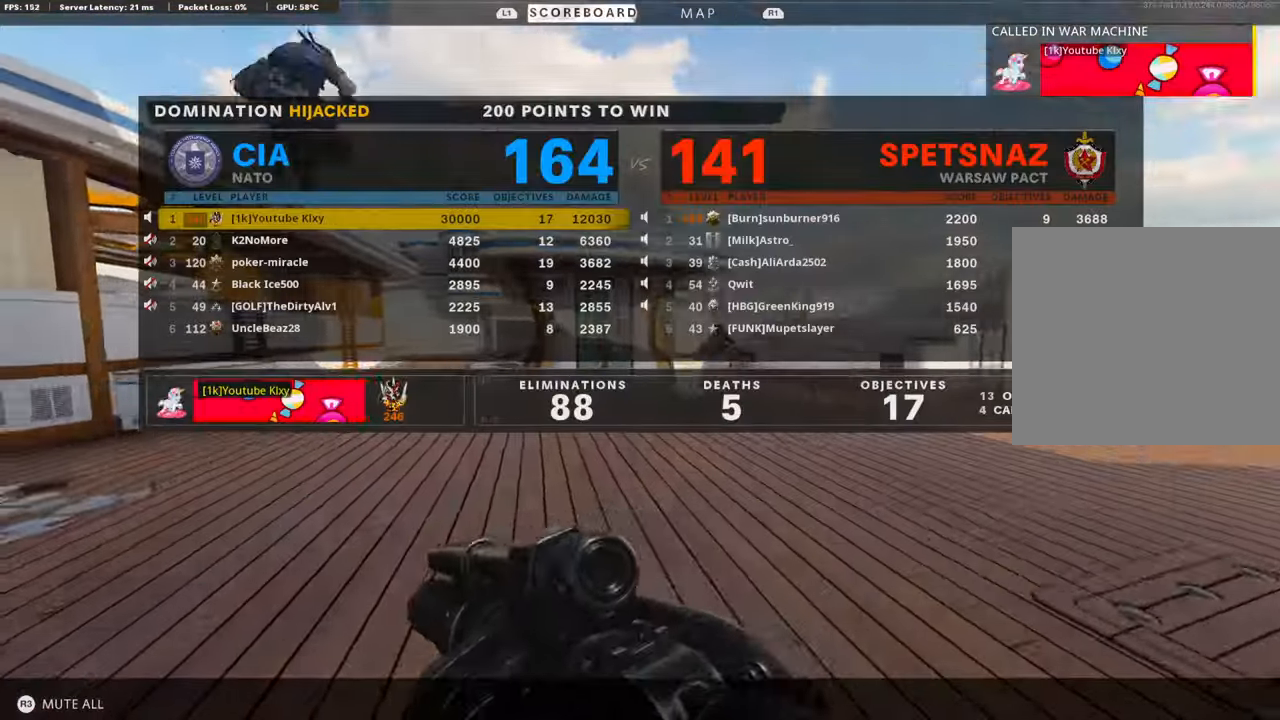
{"buttons": [], "left_stick": "up", "right_stick": "center", "events": [[101, "right_stick", "center"]]}
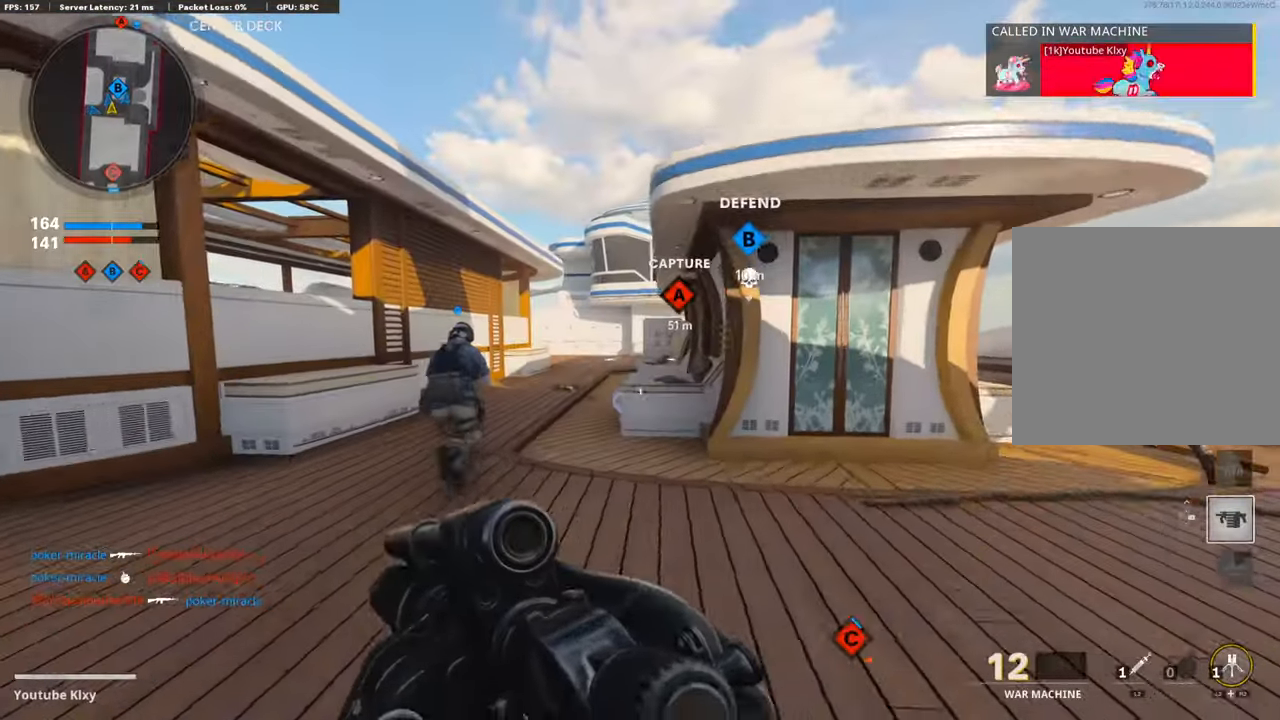
{"buttons": ["R3"], "left_stick": "center", "right_stick": "center", "events": [[168, "CROSS", "down"], [302, "CROSS", "up"], [336, "left_stick", "center"], [352, "R3", "down"]]}
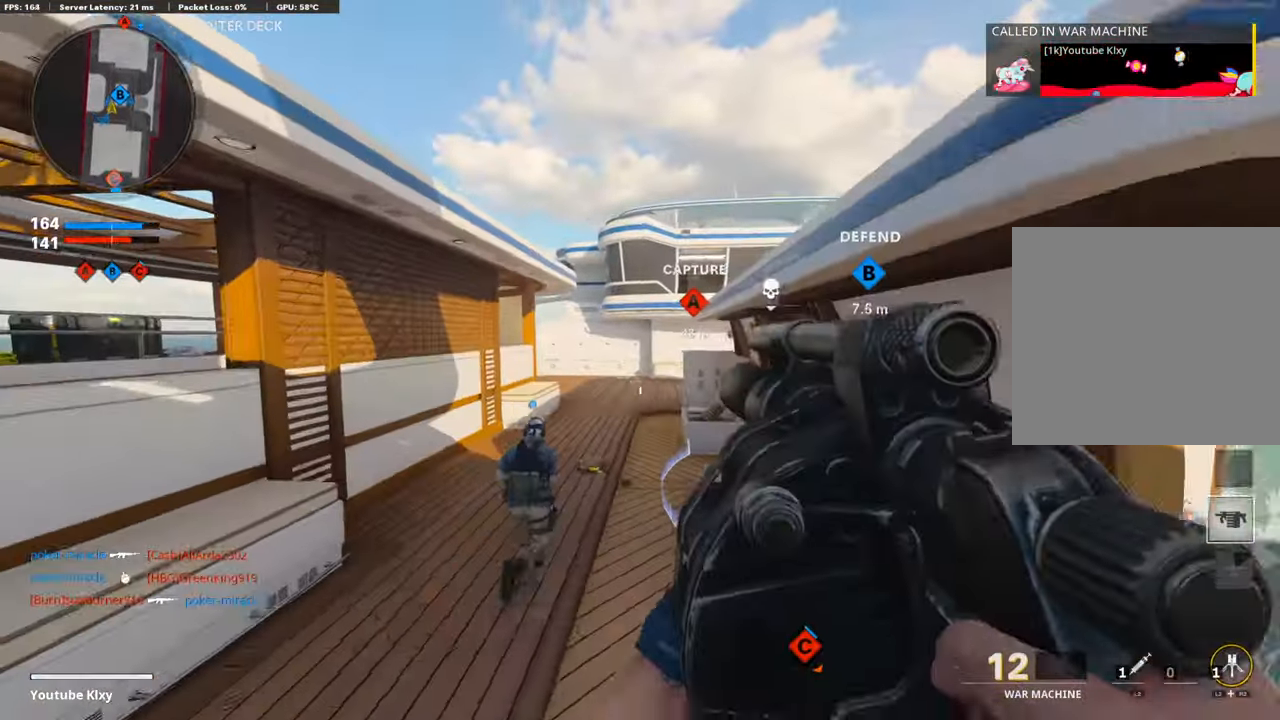
{"buttons": ["L3", "R3"], "left_stick": "up", "right_stick": "center", "events": [[184, "left_stick", "up"], [285, "R3", "up"], [436, "R3", "down"], [453, "L3", "down"]]}
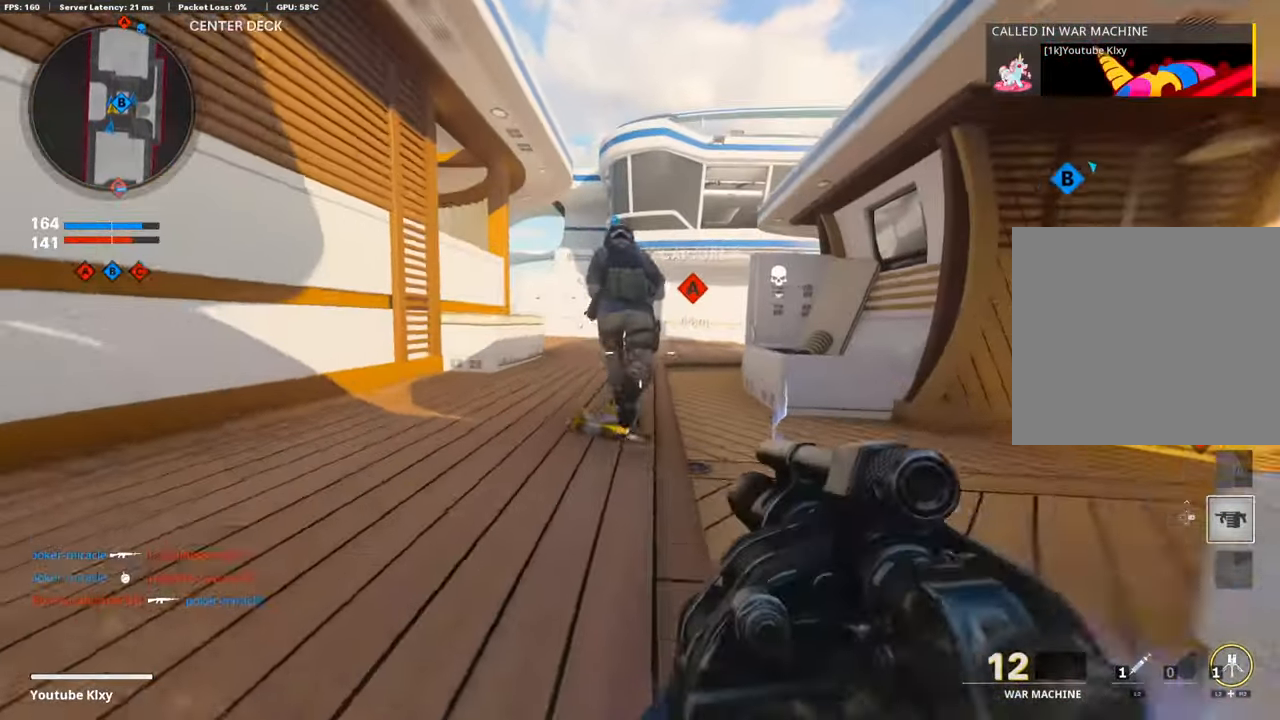
{"buttons": [], "left_stick": "up", "right_stick": "center", "events": [[68, "L3", "up"], [68, "R3", "up"], [168, "L3", "down"], [336, "L3", "up"]]}
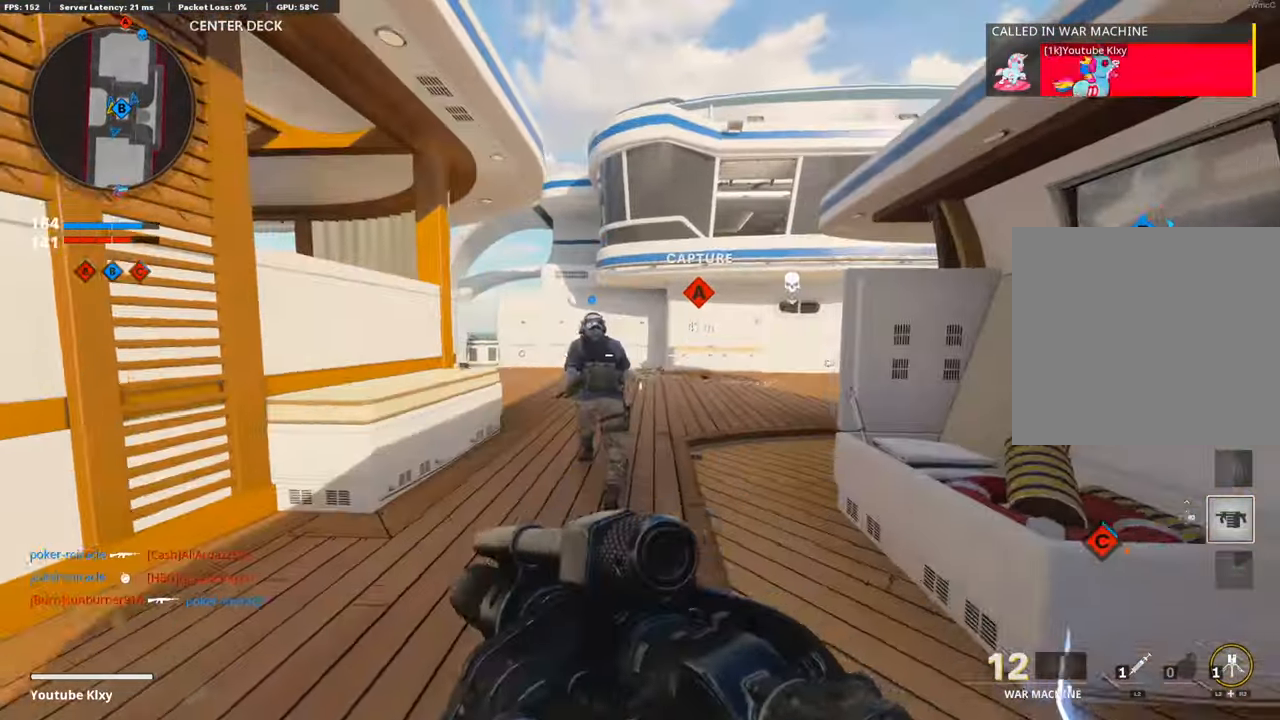
{"buttons": [], "left_stick": "up", "right_stick": "right", "events": [[252, "right_stick", "right"]]}
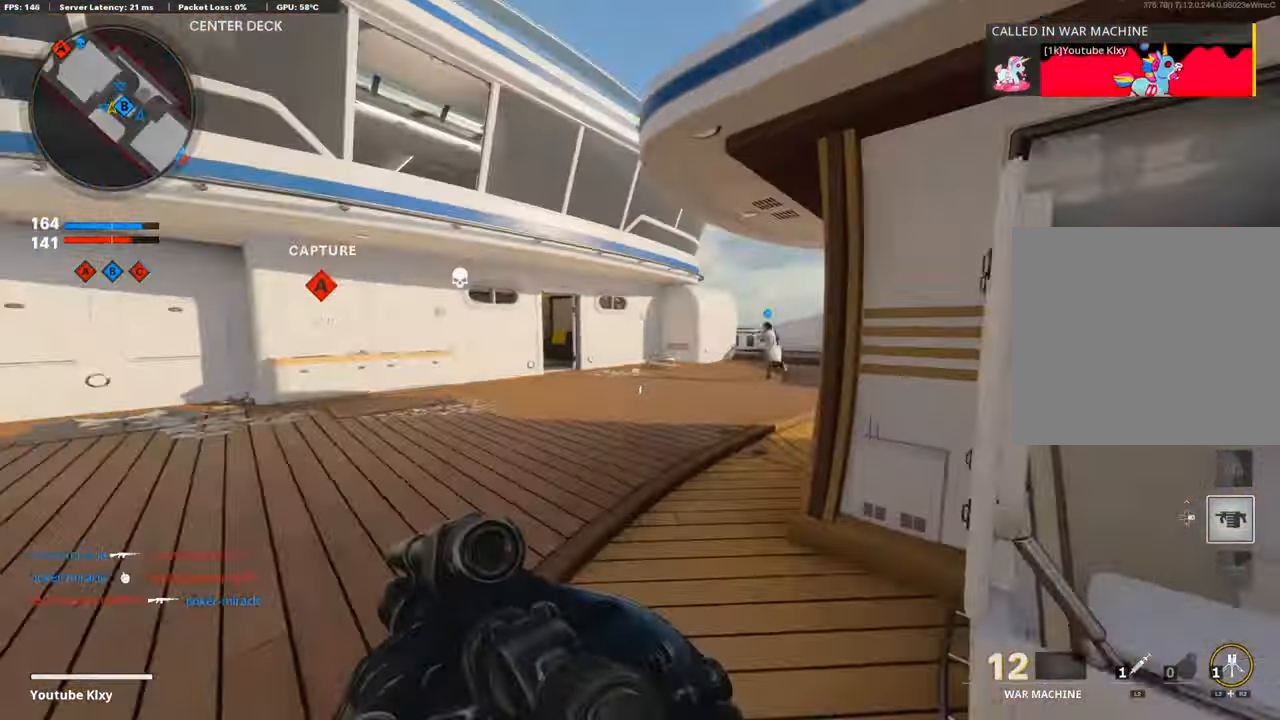
{"buttons": ["R3"], "left_stick": "up", "right_stick": "center", "events": [[16, "CROSS", "down"], [16, "right_stick", "center"], [117, "CROSS", "up"], [302, "R3", "down"]]}
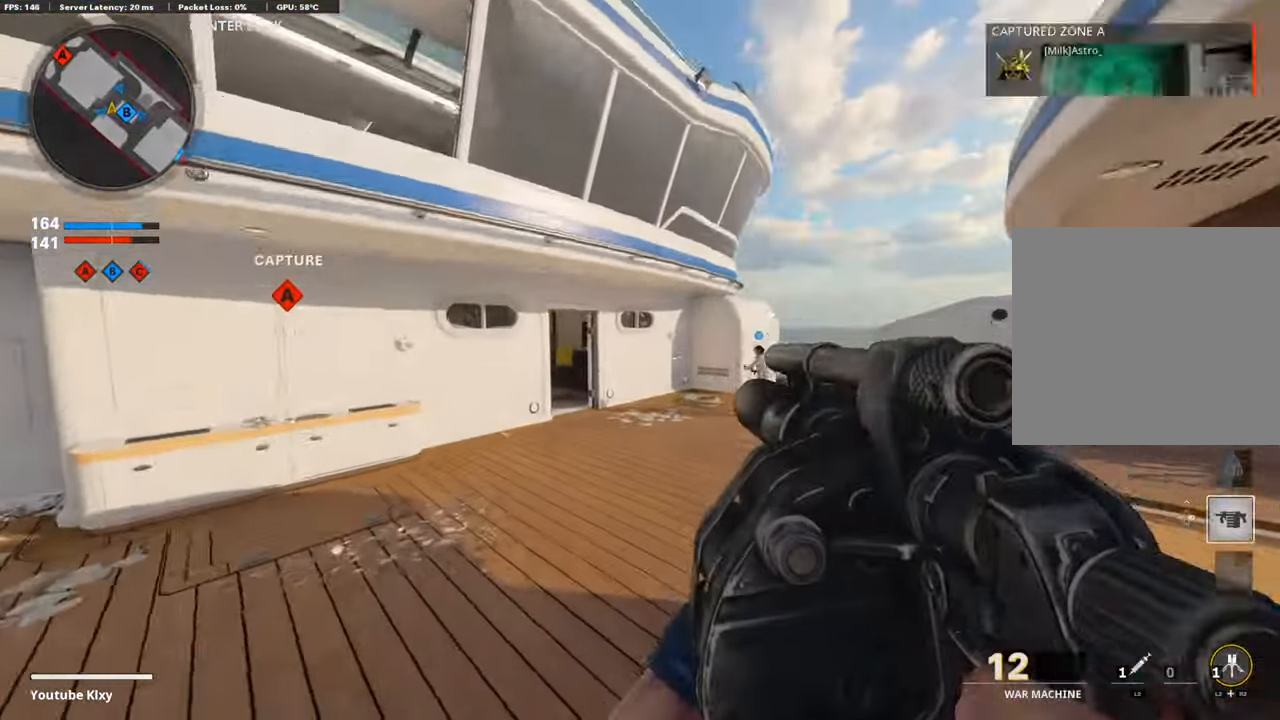
{"buttons": ["L3"], "left_stick": "up-right", "right_stick": "center", "events": [[135, "R3", "up"], [236, "left_stick", "up-right"], [337, "L3", "down"], [337, "R3", "down"], [437, "R3", "up"]]}
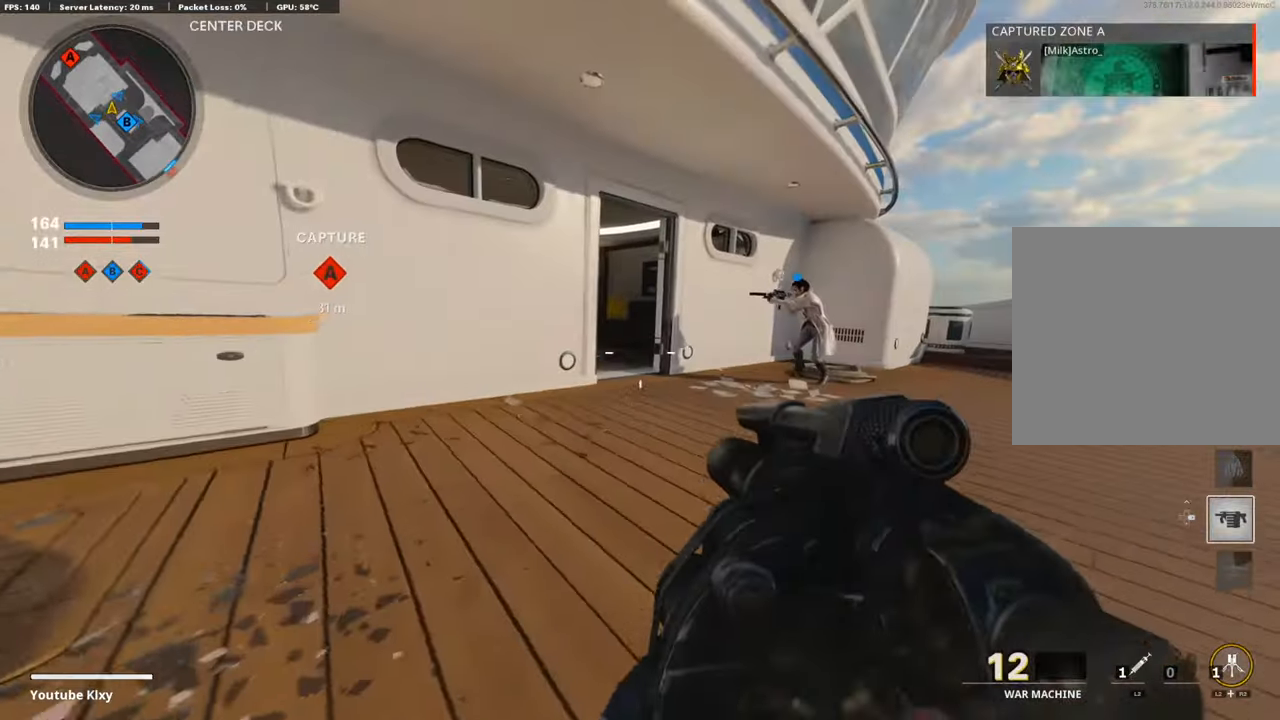
{"buttons": [], "left_stick": "up-right", "right_stick": "center", "events": [[218, "L3", "up"]]}
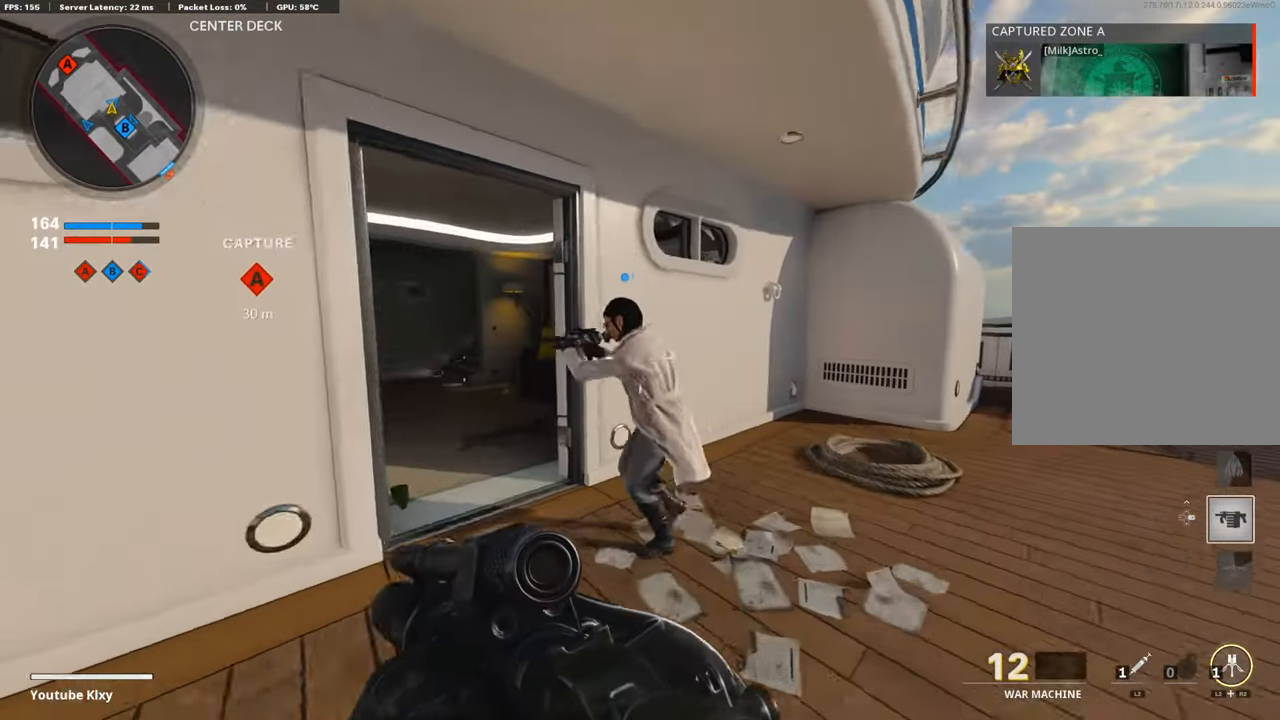
{"buttons": ["L3"], "left_stick": "up-right", "right_stick": "center", "events": [[135, "right_stick", "left"], [202, "left_stick", "right"], [235, "right_stick", "center"], [286, "right_stick", "right"], [319, "left_stick", "up-right"], [370, "L3", "down"], [504, "right_stick", "center"]]}
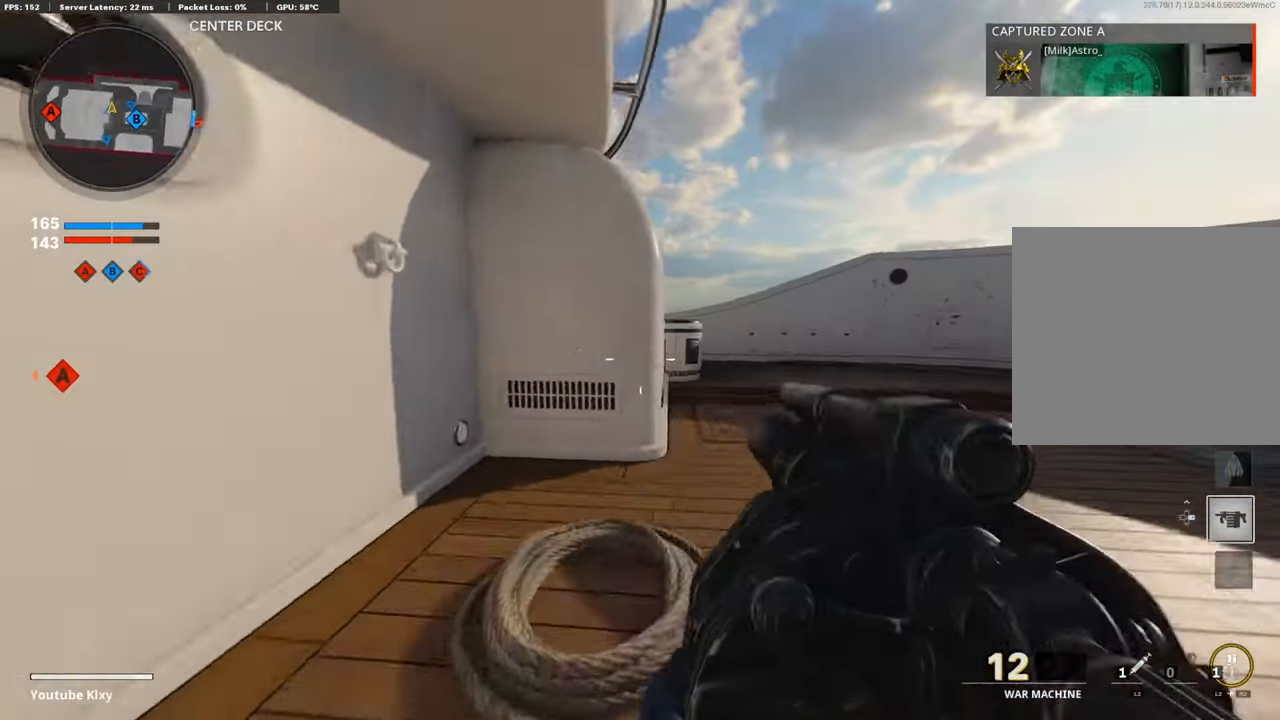
{"buttons": [], "left_stick": "up-right", "right_stick": "left", "events": [[101, "L3", "up"], [470, "right_stick", "left"]]}
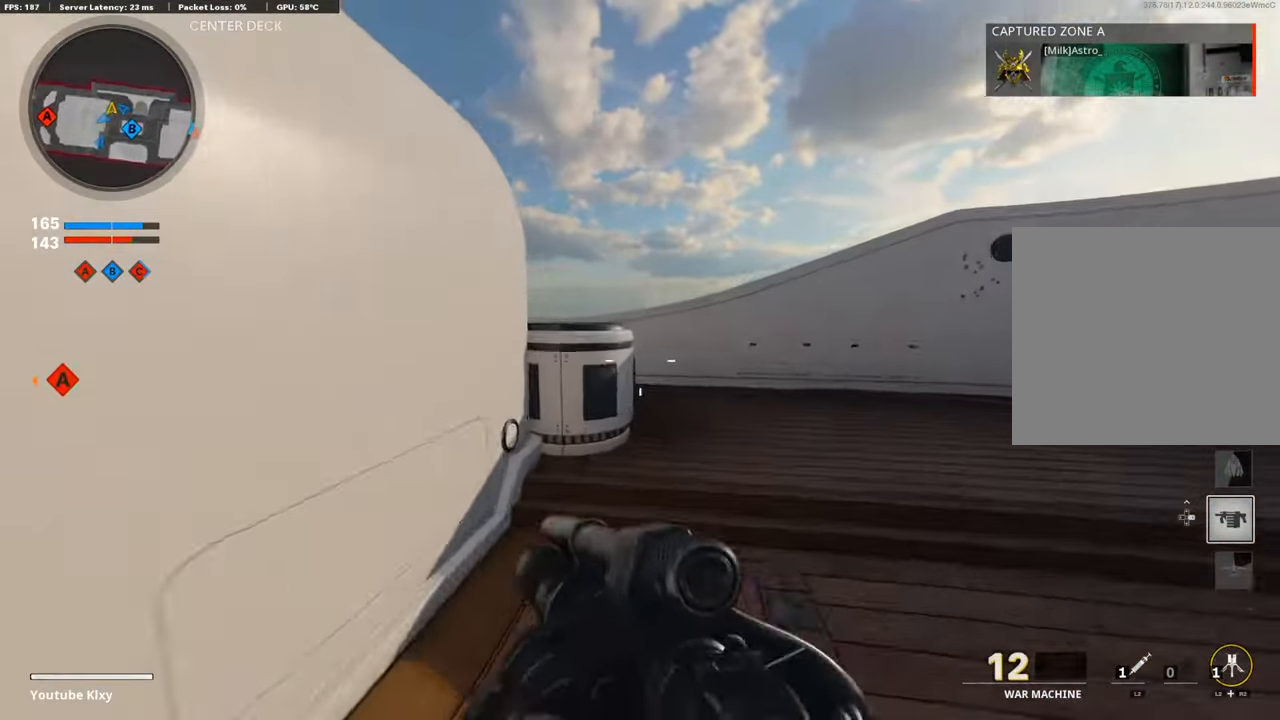
{"buttons": [], "left_stick": "right", "right_stick": "left", "events": [[184, "CROSS", "down"], [268, "right_stick", "center"], [319, "CROSS", "up"], [369, "left_stick", "right"], [402, "right_stick", "left"]]}